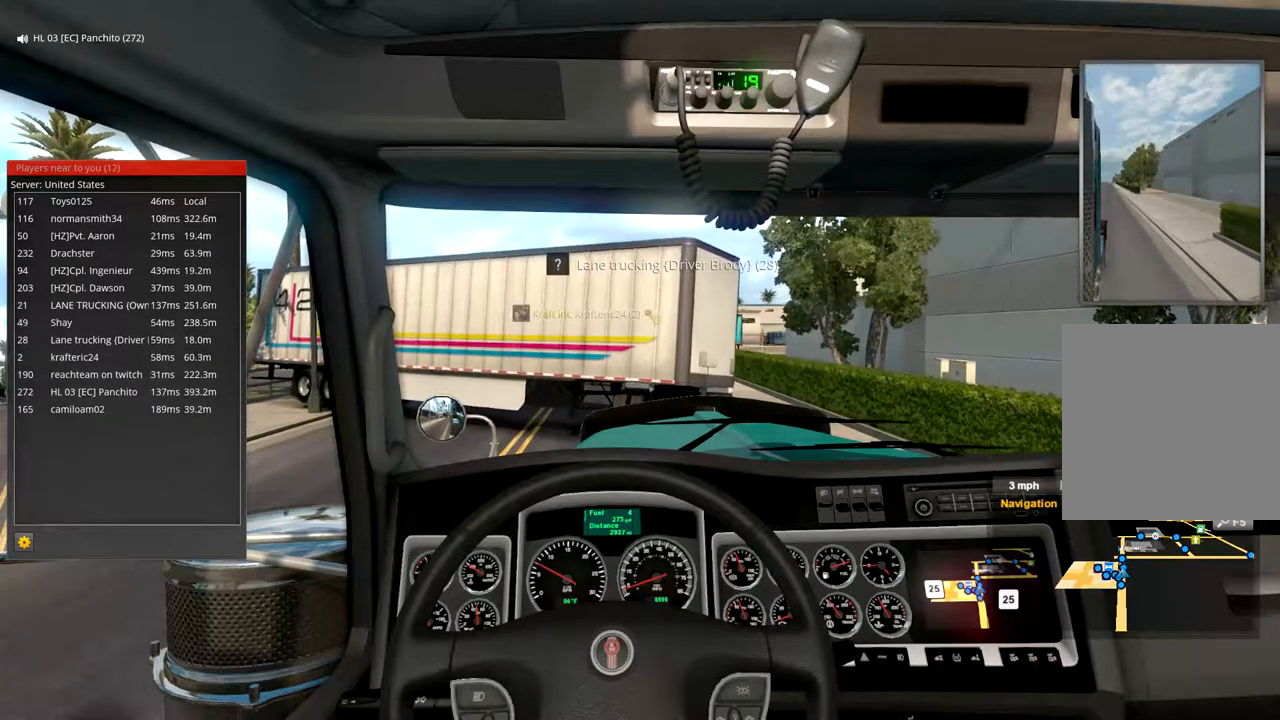
Gameplay with a controller (Xbox layout); each line is a JSON object with the inputs held at the frame after it. "events" lists button and stick changes between this image and that frame as [ms after this image, input, new state], when the widget could be followed in between.
{"buttons": ["L2"], "left_stick": "center", "right_stick": "center", "events": [[433, "L2", "down"]]}
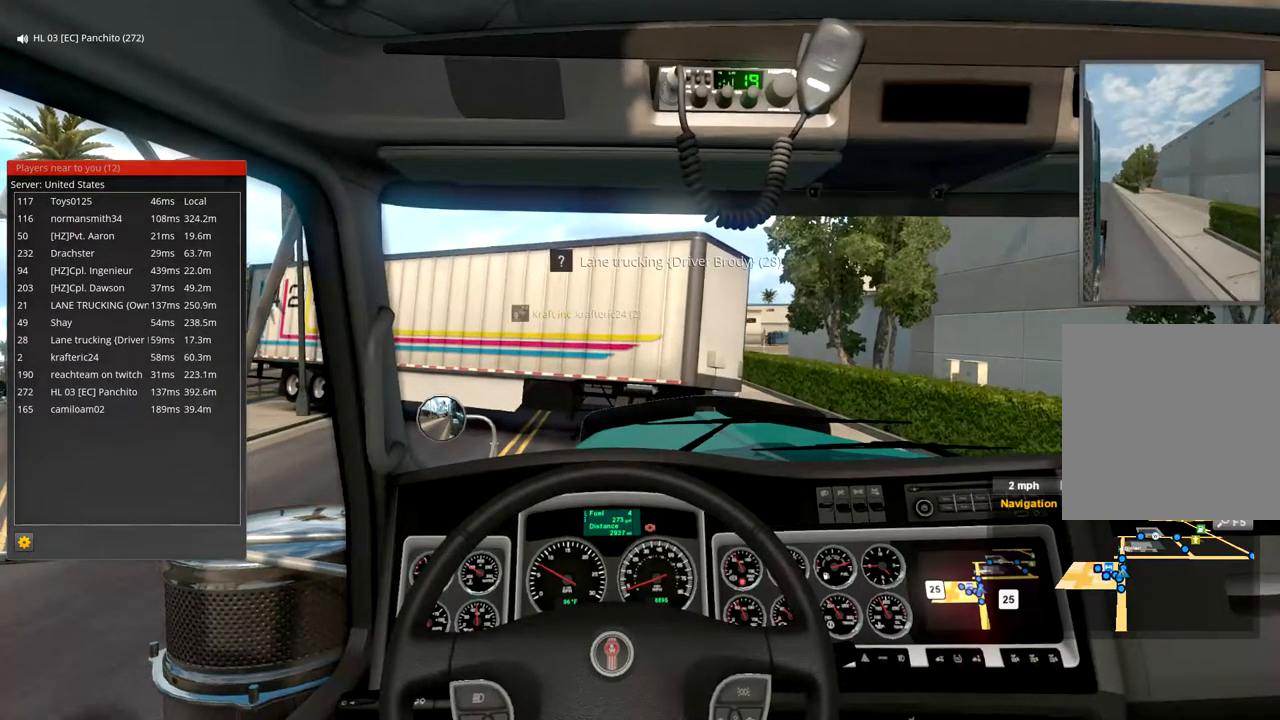
{"buttons": ["L2"], "left_stick": "center", "right_stick": "center", "events": []}
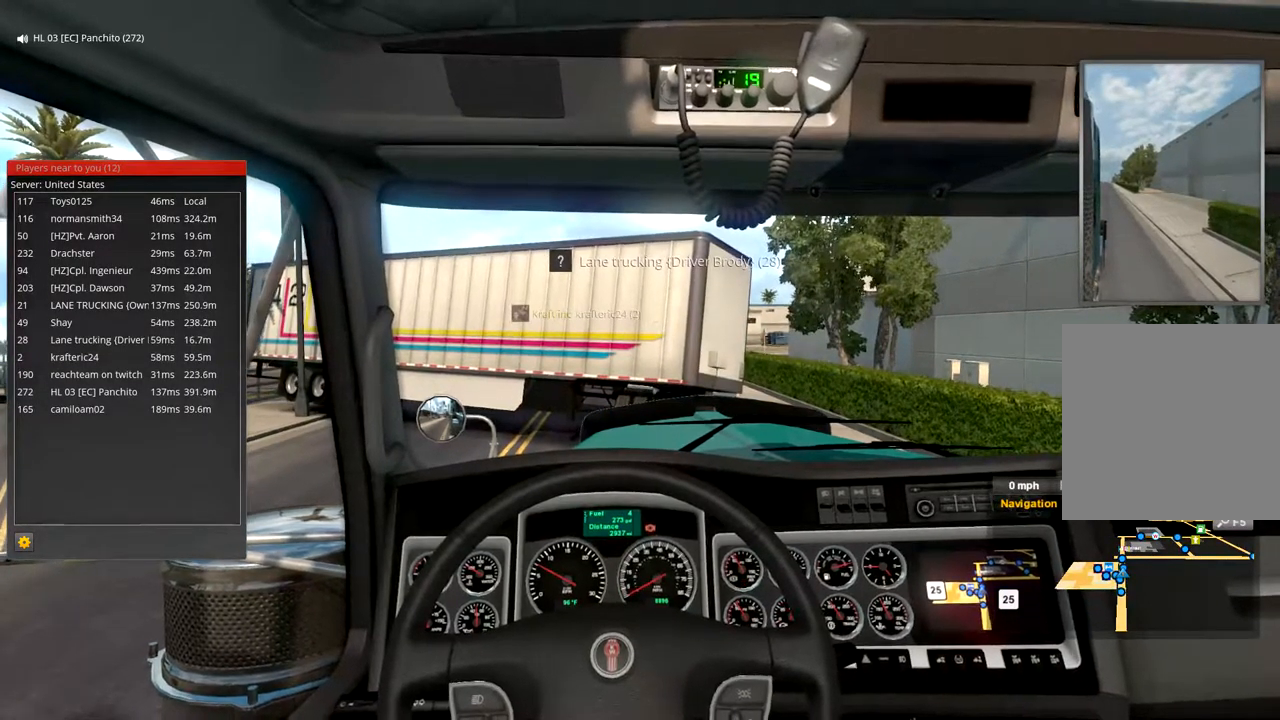
{"buttons": ["L2"], "left_stick": "center", "right_stick": "center", "events": []}
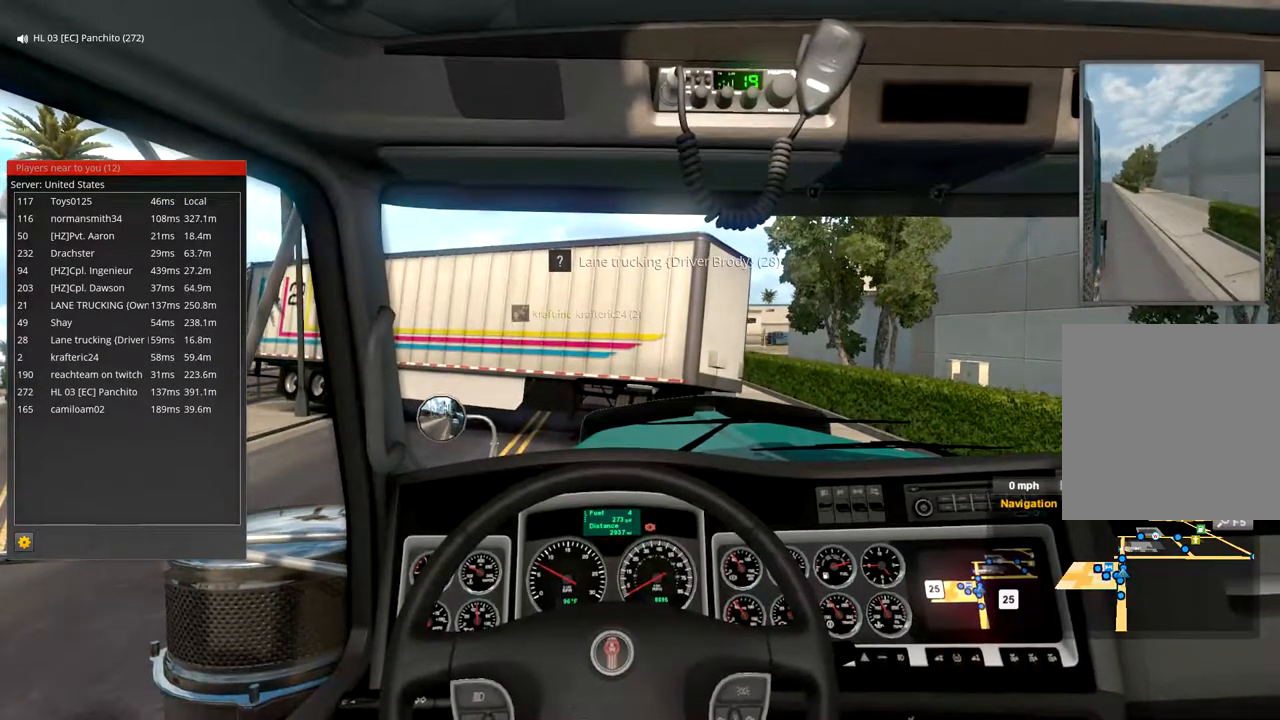
{"buttons": ["L2"], "left_stick": "center", "right_stick": "center", "events": []}
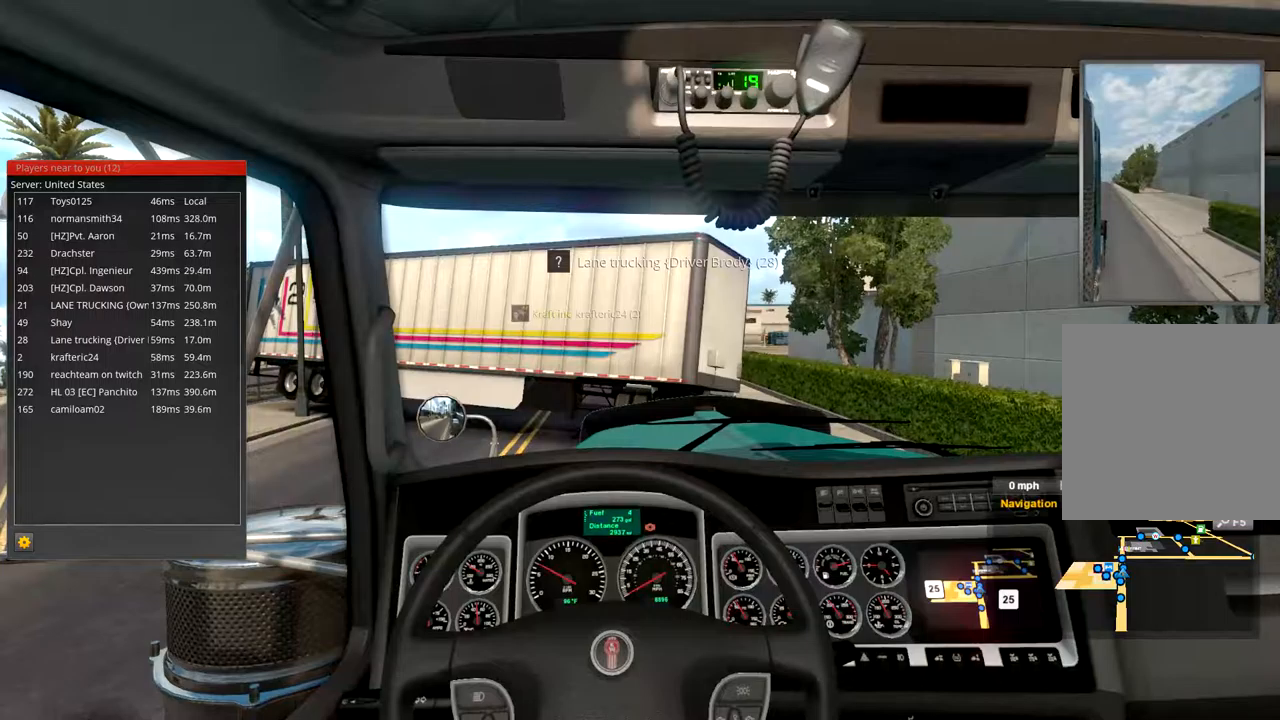
{"buttons": ["L2"], "left_stick": "center", "right_stick": "center", "events": []}
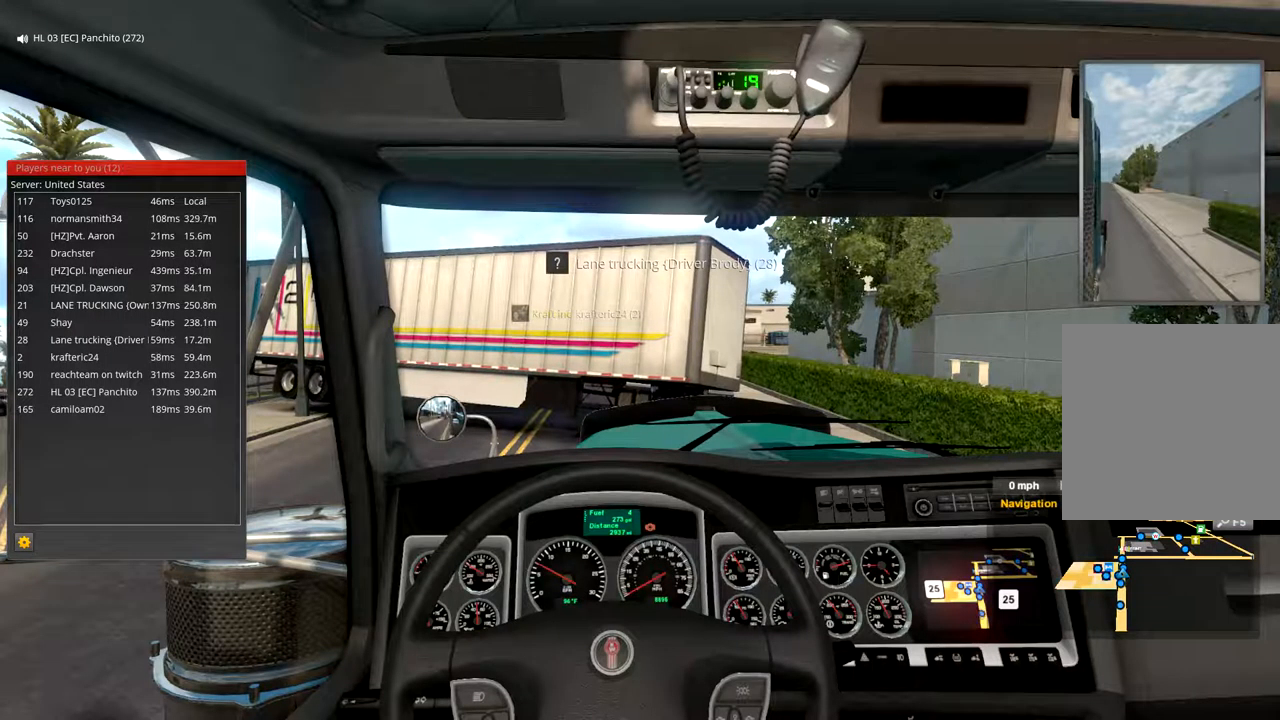
{"buttons": ["L2"], "left_stick": "center", "right_stick": "center", "events": []}
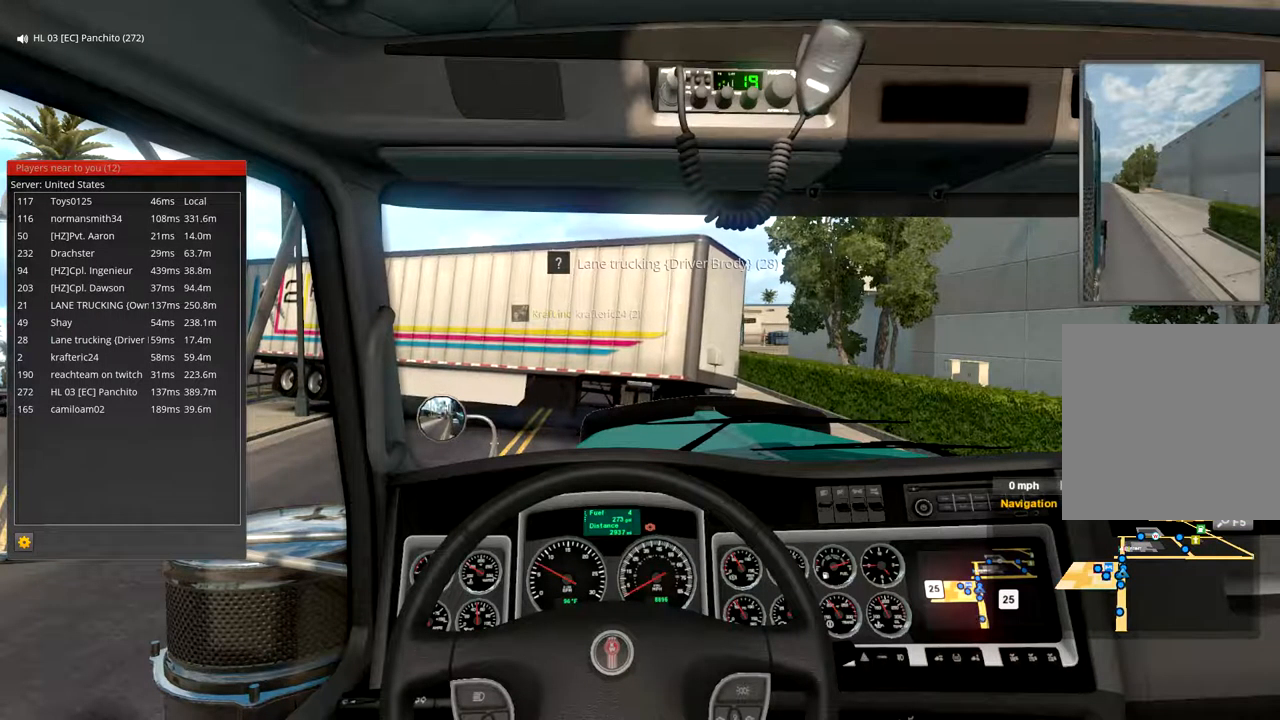
{"buttons": ["L2"], "left_stick": "center", "right_stick": "center", "events": []}
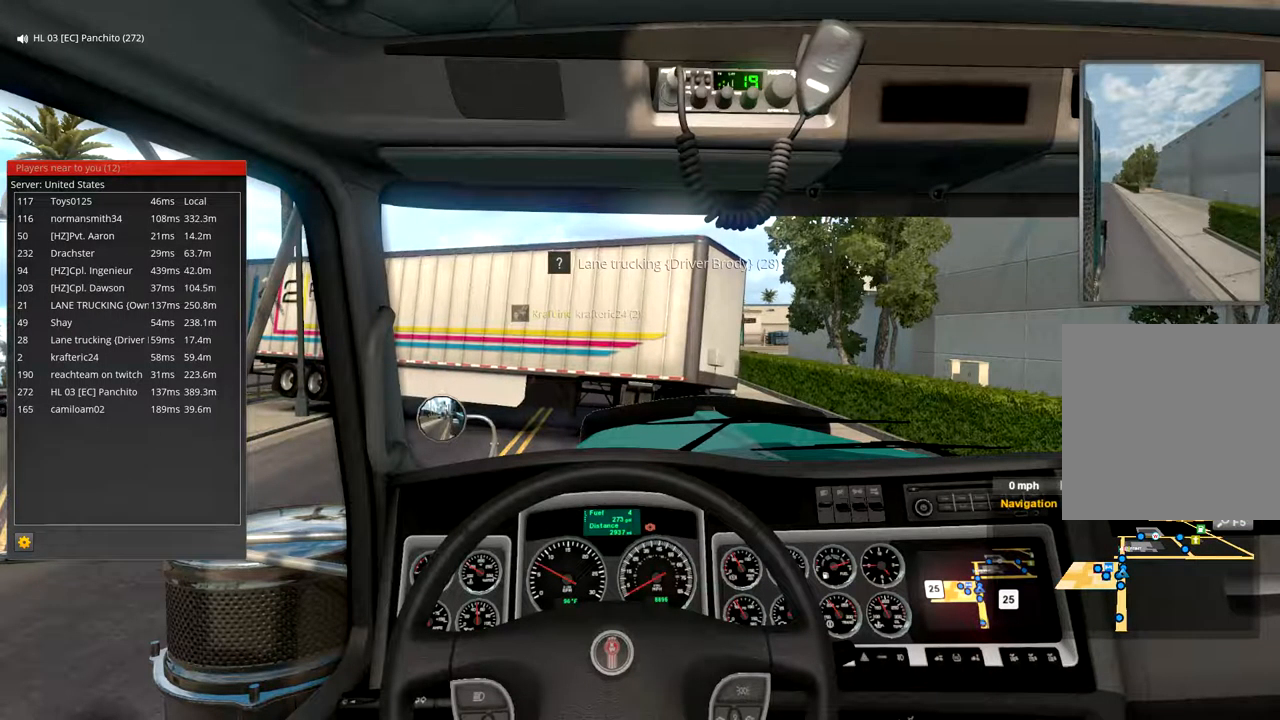
{"buttons": ["L2"], "left_stick": "center", "right_stick": "center", "events": []}
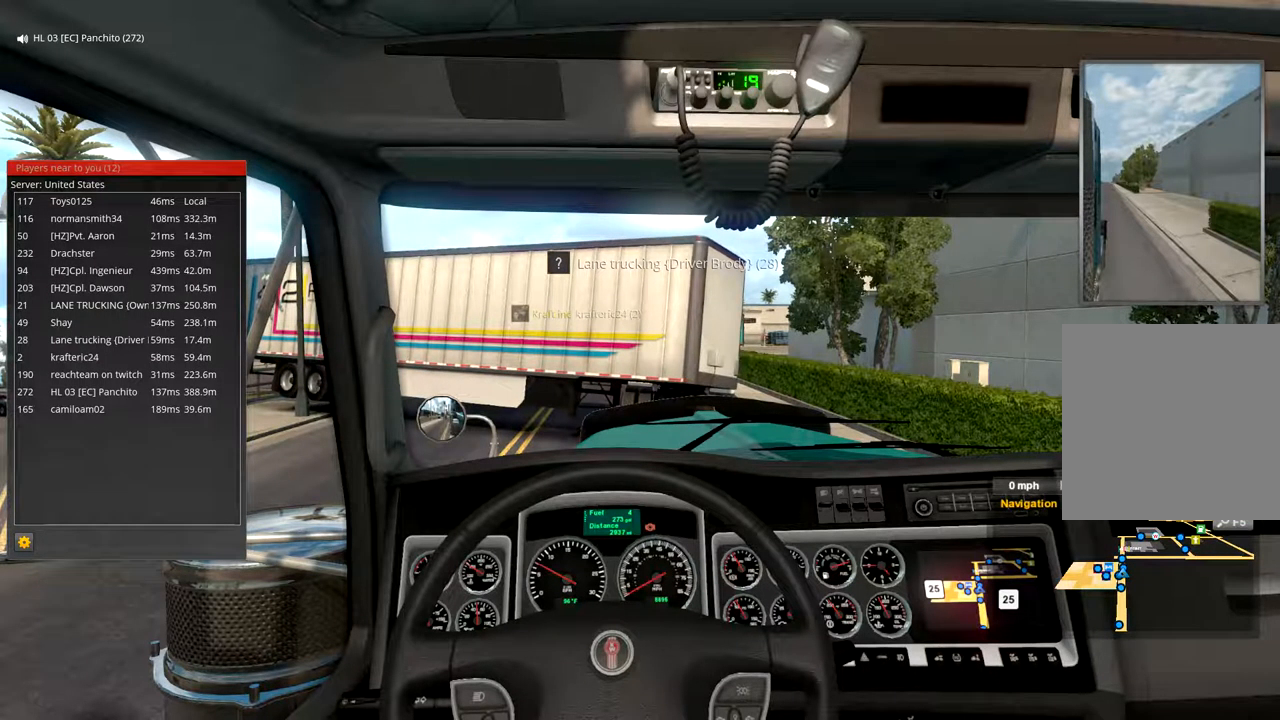
{"buttons": ["L2"], "left_stick": "center", "right_stick": "center", "events": []}
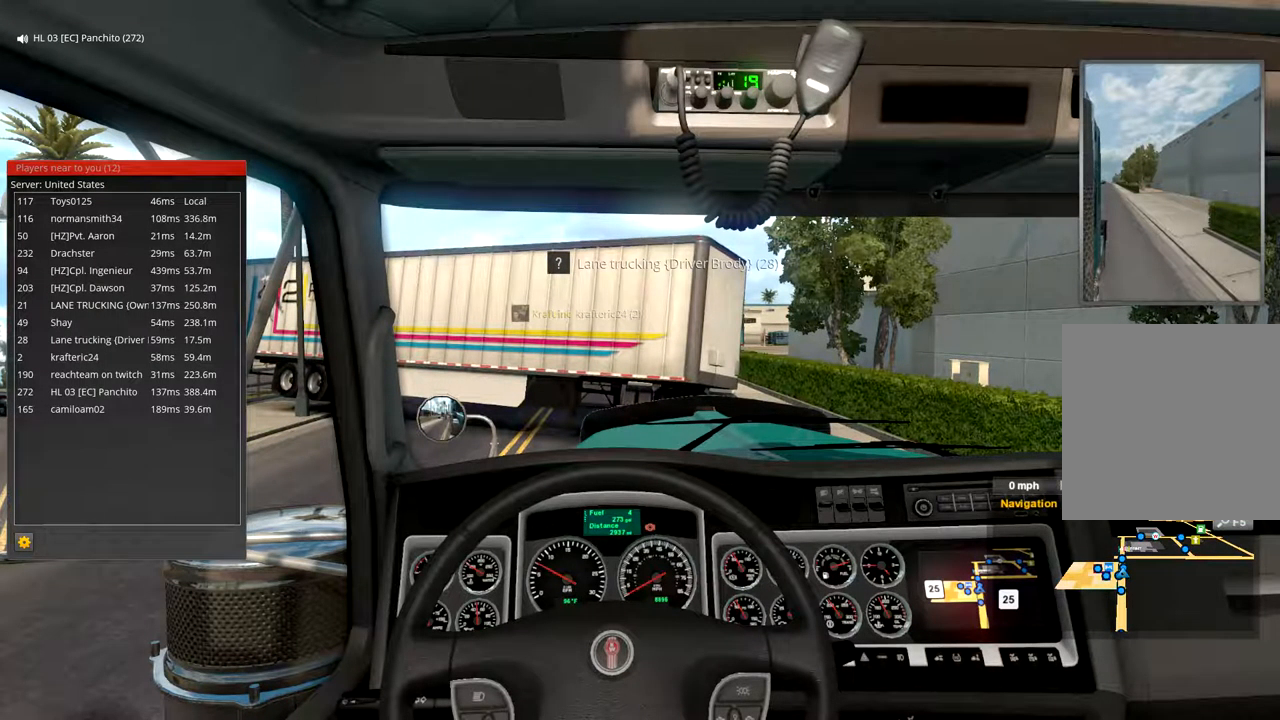
{"buttons": ["L2"], "left_stick": "center", "right_stick": "center", "events": []}
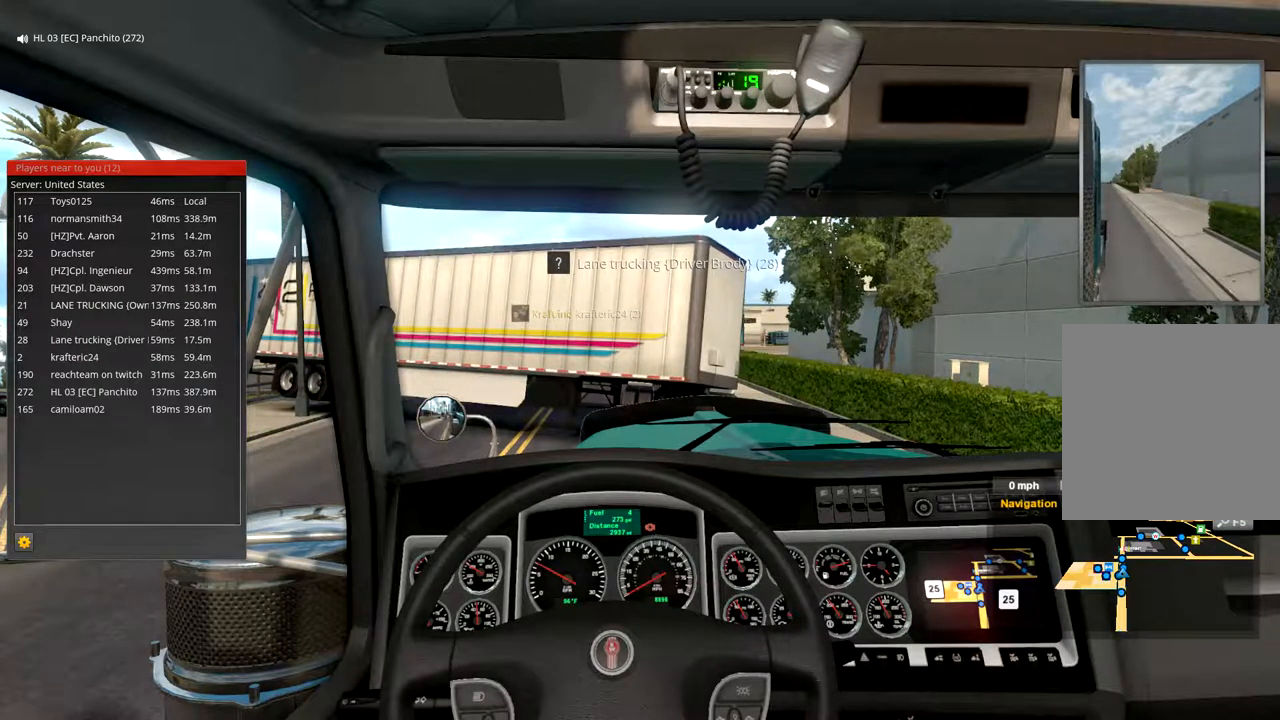
{"buttons": ["L2"], "left_stick": "center", "right_stick": "center", "events": []}
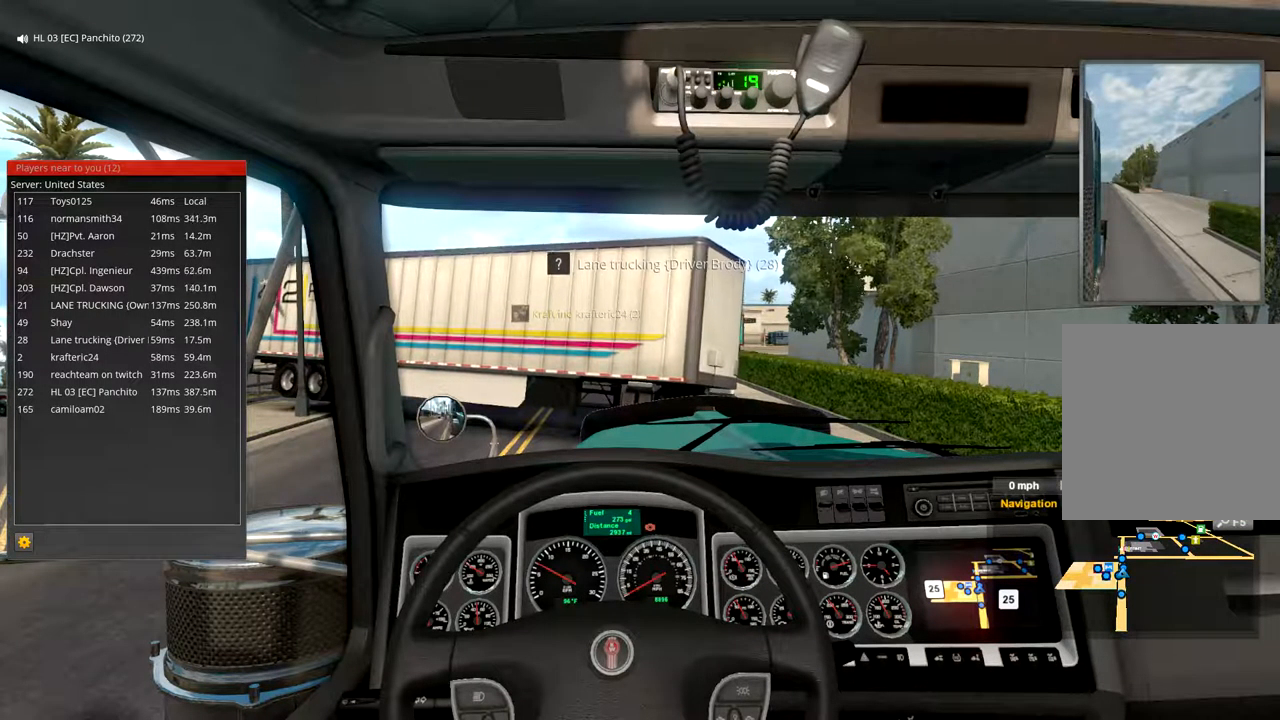
{"buttons": ["L2"], "left_stick": "center", "right_stick": "center", "events": []}
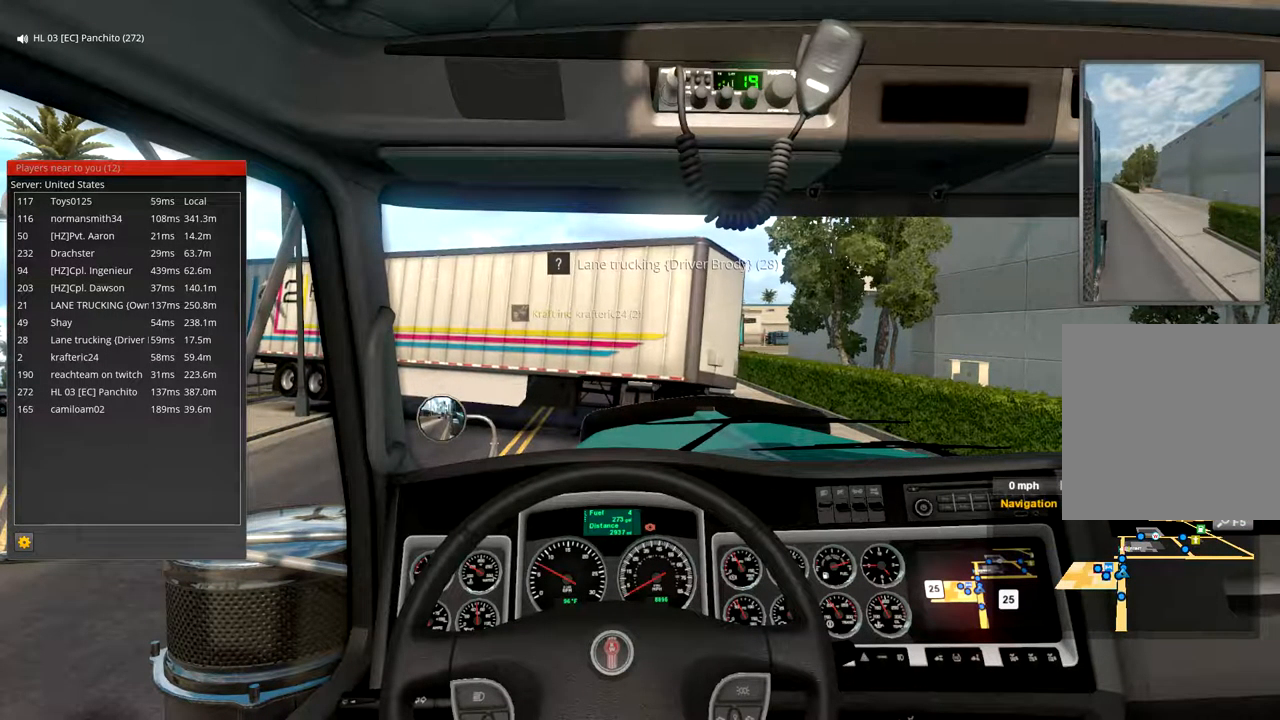
{"buttons": ["L2"], "left_stick": "center", "right_stick": "center", "events": []}
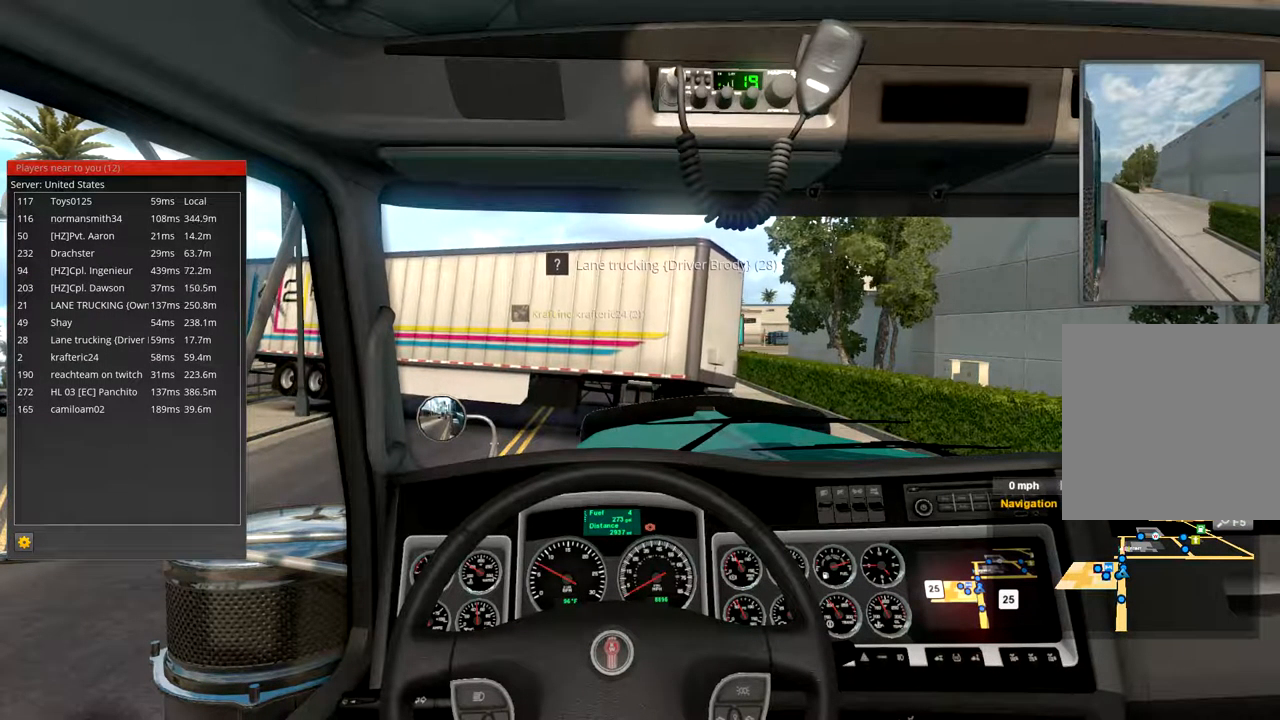
{"buttons": ["L2"], "left_stick": "center", "right_stick": "center", "events": []}
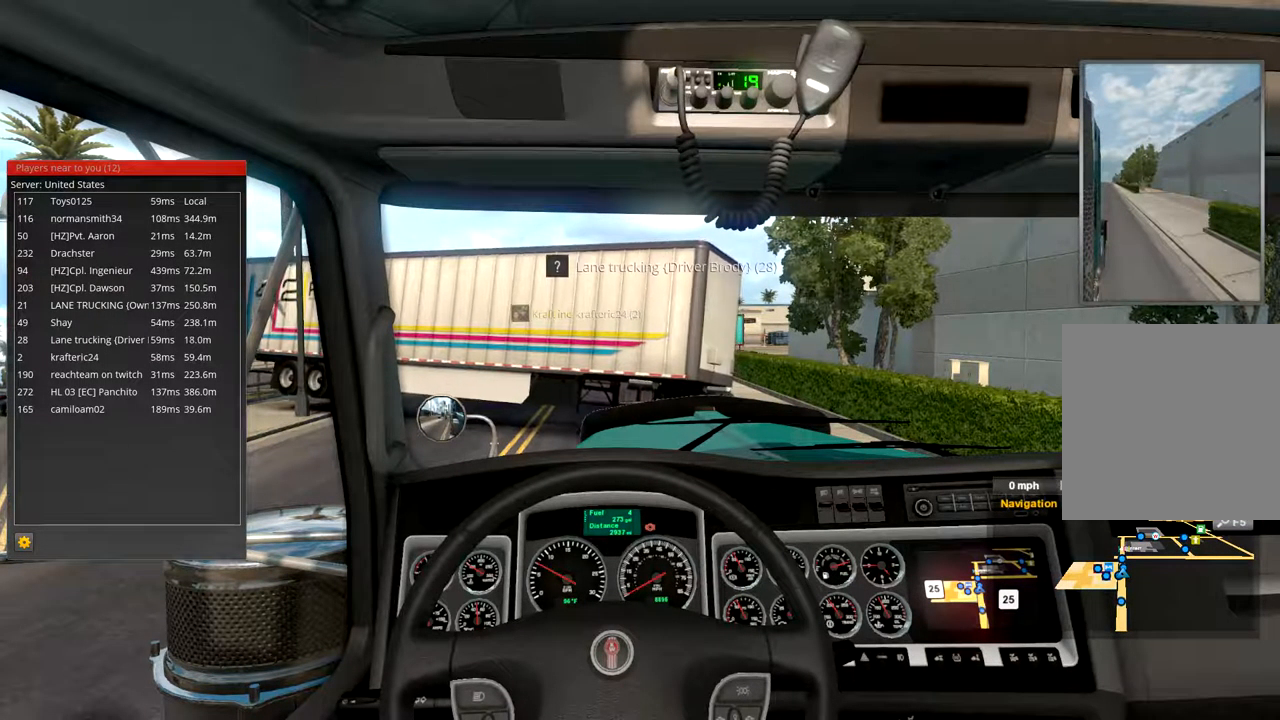
{"buttons": ["L2"], "left_stick": "center", "right_stick": "center", "events": []}
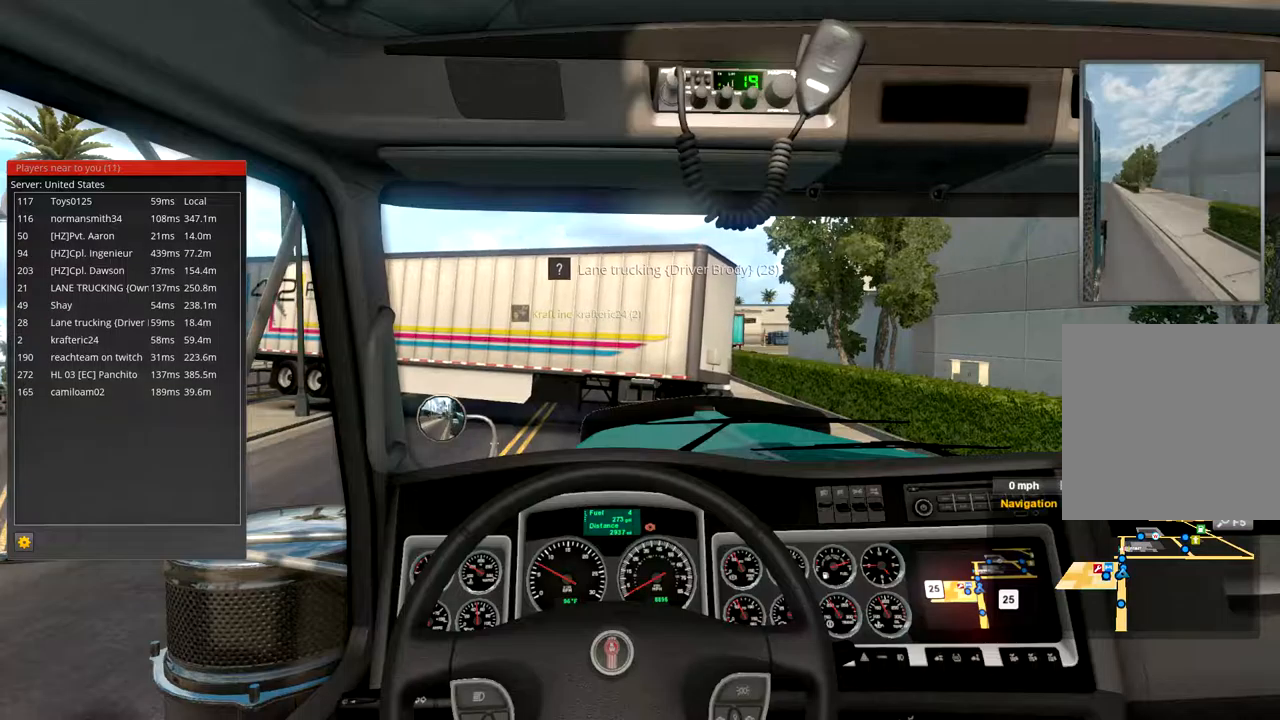
{"buttons": ["L2"], "left_stick": "center", "right_stick": "center", "events": []}
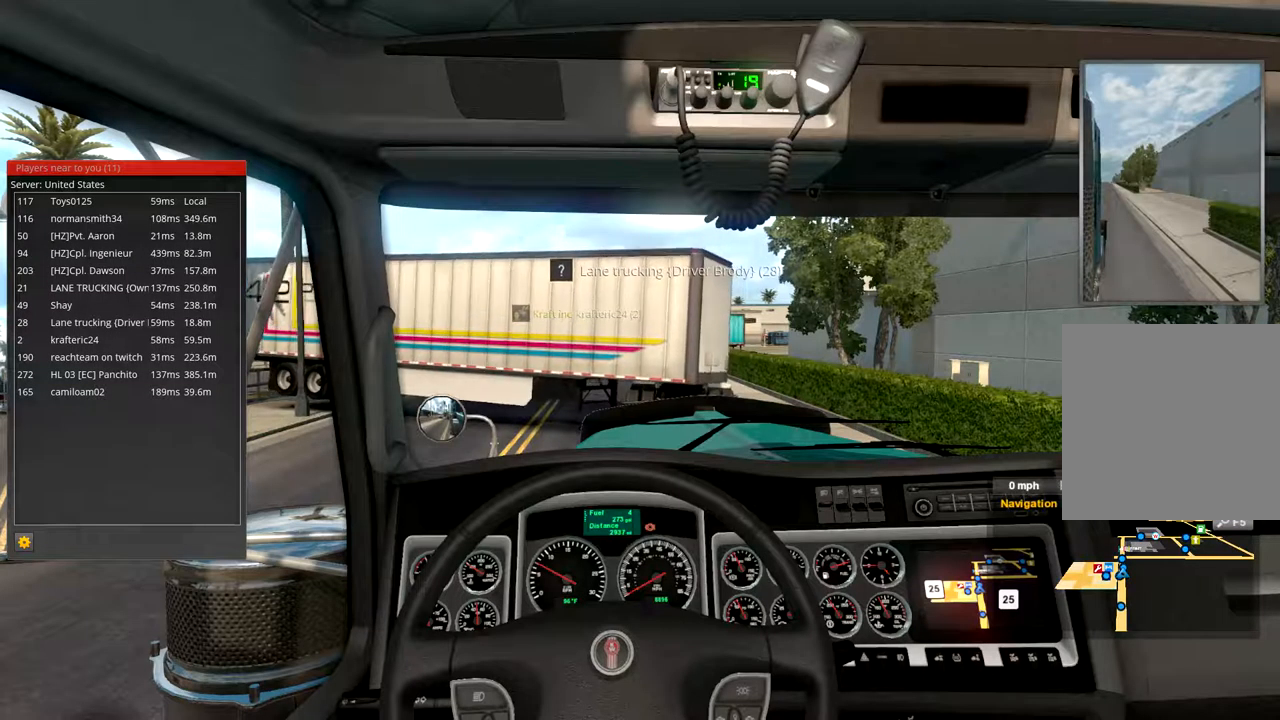
{"buttons": ["L2"], "left_stick": "center", "right_stick": "center", "events": []}
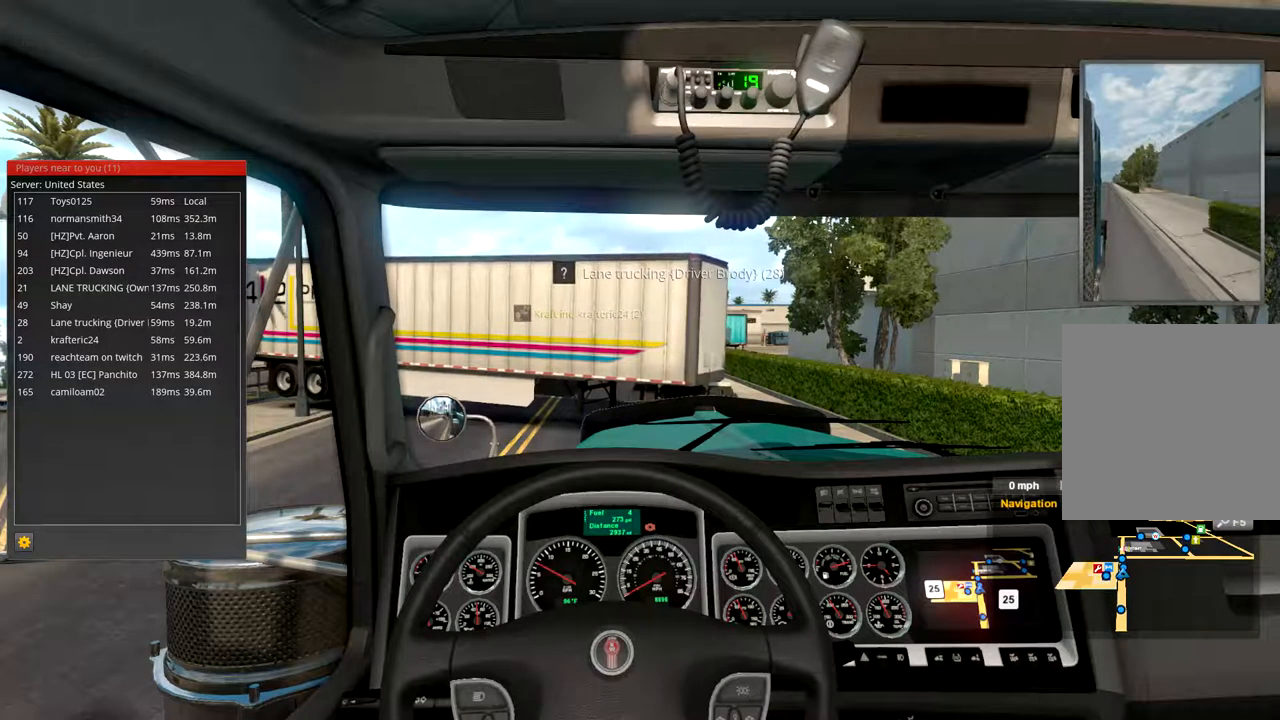
{"buttons": ["L2"], "left_stick": "center", "right_stick": "center", "events": []}
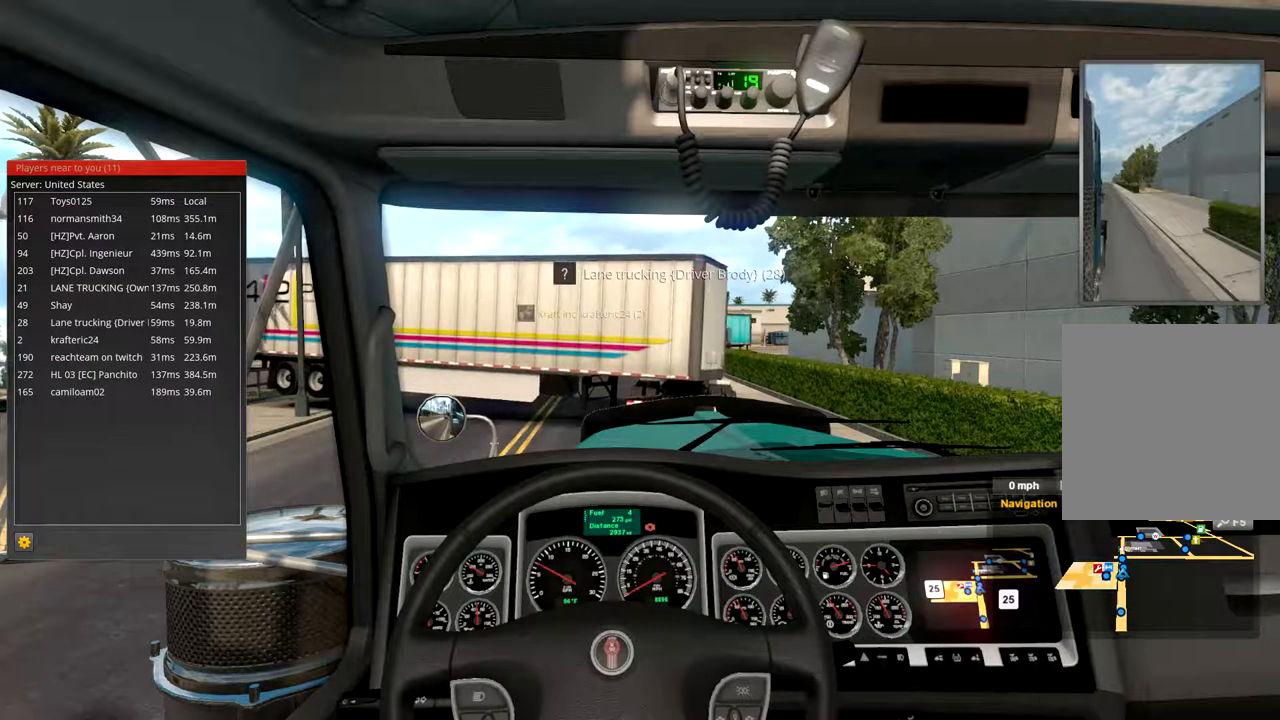
{"buttons": ["L2"], "left_stick": "center", "right_stick": "center", "events": []}
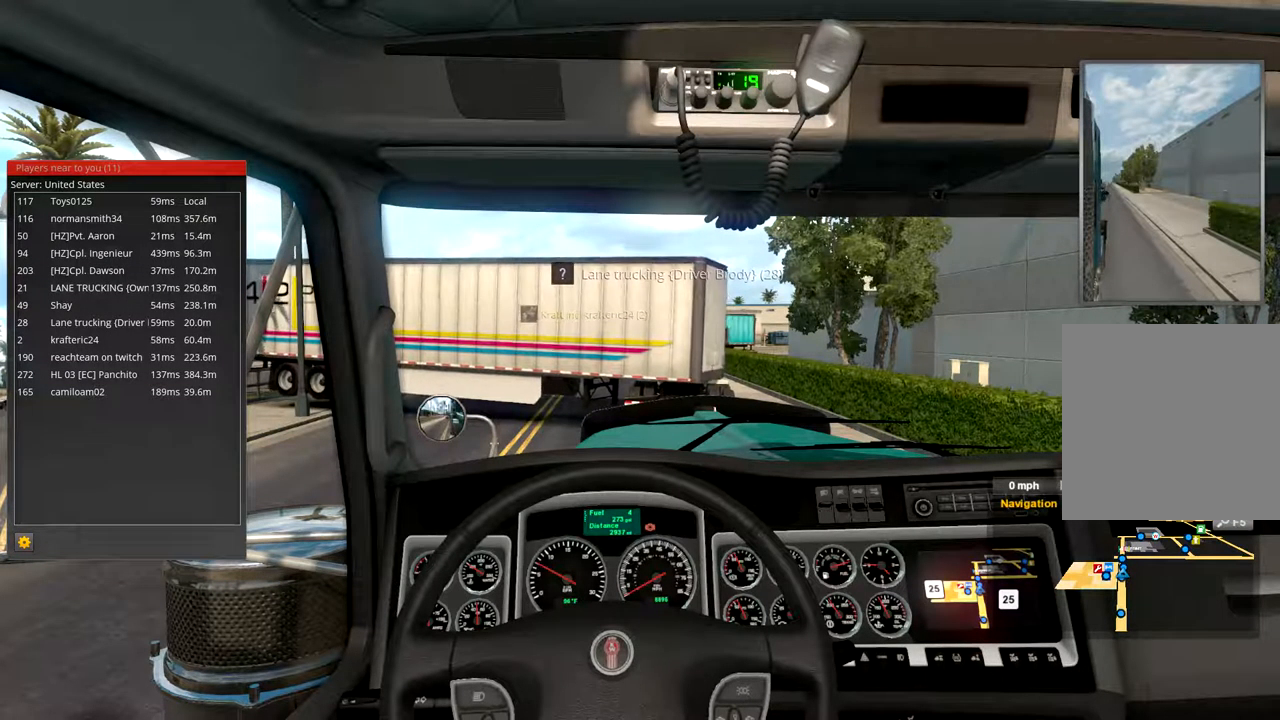
{"buttons": ["L2"], "left_stick": "center", "right_stick": "center", "events": []}
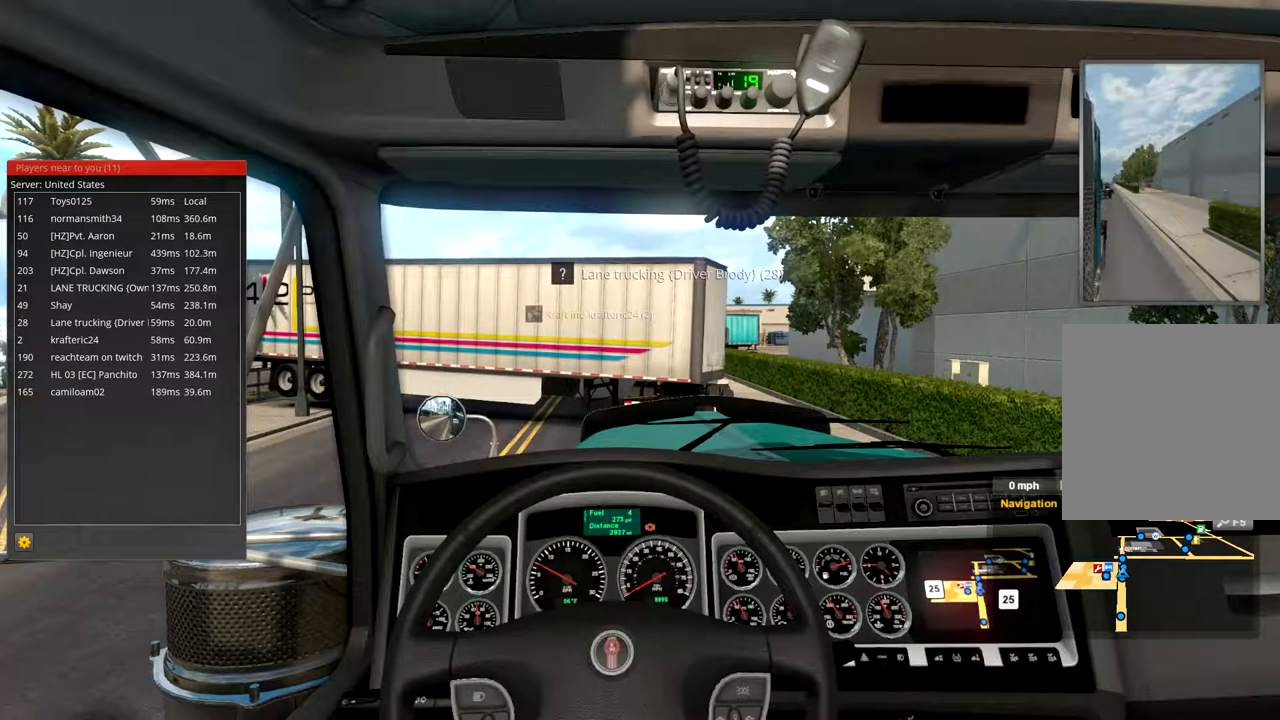
{"buttons": ["L2"], "left_stick": "center", "right_stick": "center", "events": []}
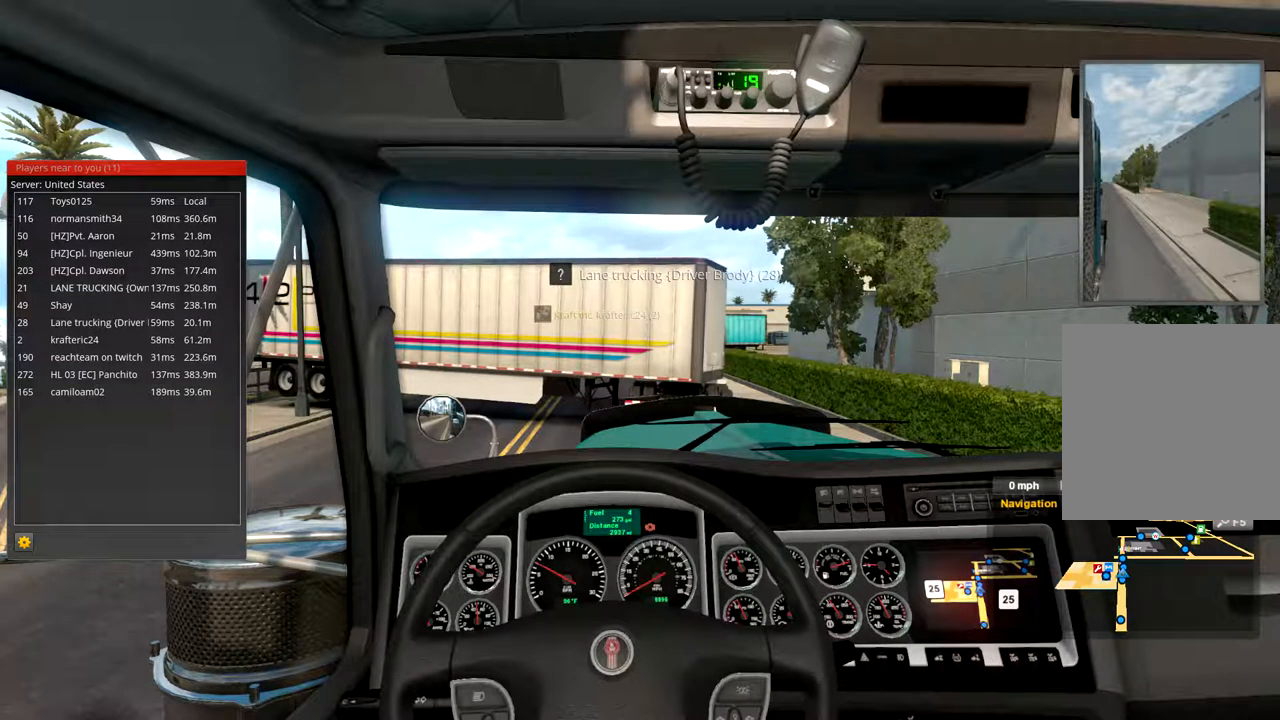
{"buttons": ["L2"], "left_stick": "center", "right_stick": "center", "events": []}
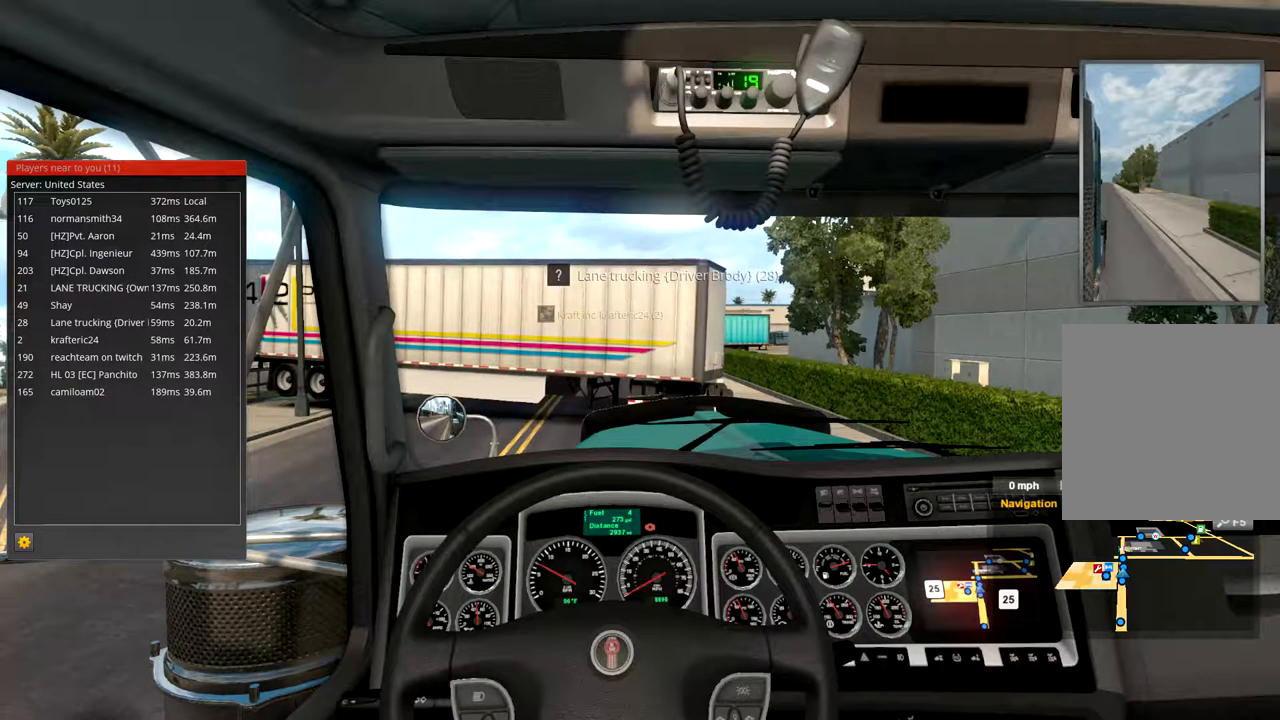
{"buttons": ["L2"], "left_stick": "center", "right_stick": "center", "events": []}
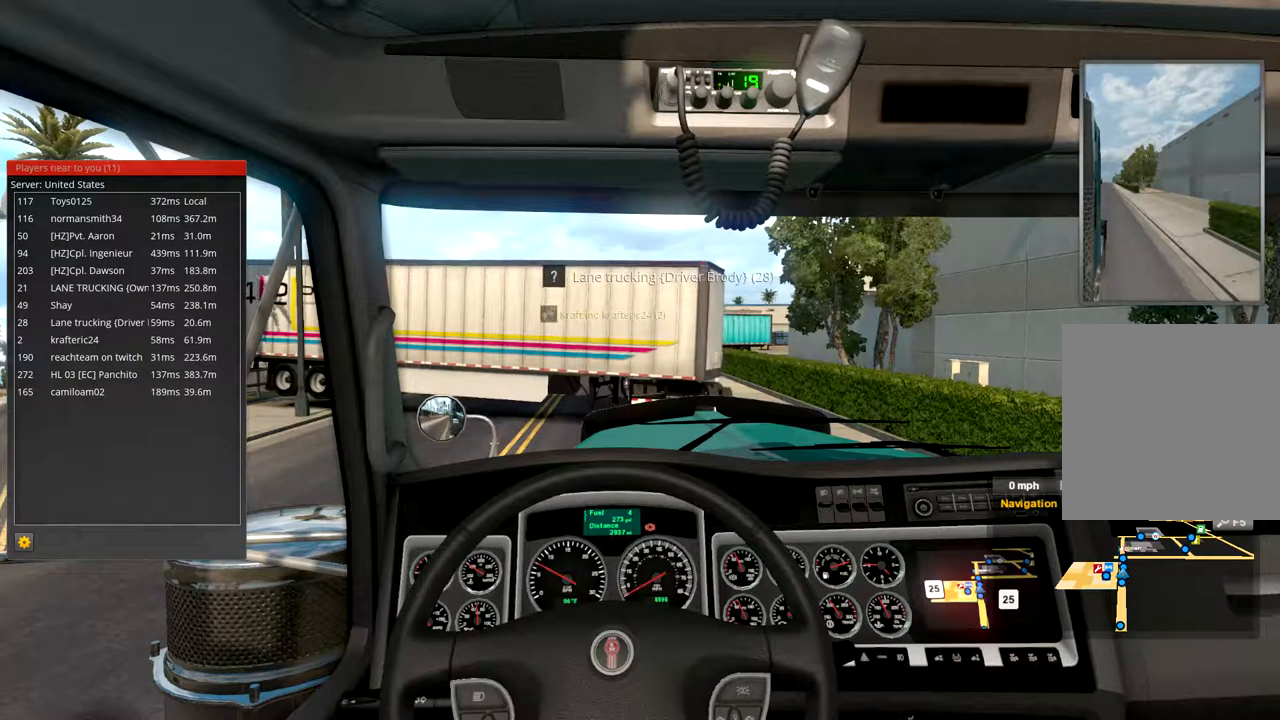
{"buttons": ["L2"], "left_stick": "center", "right_stick": "center", "events": []}
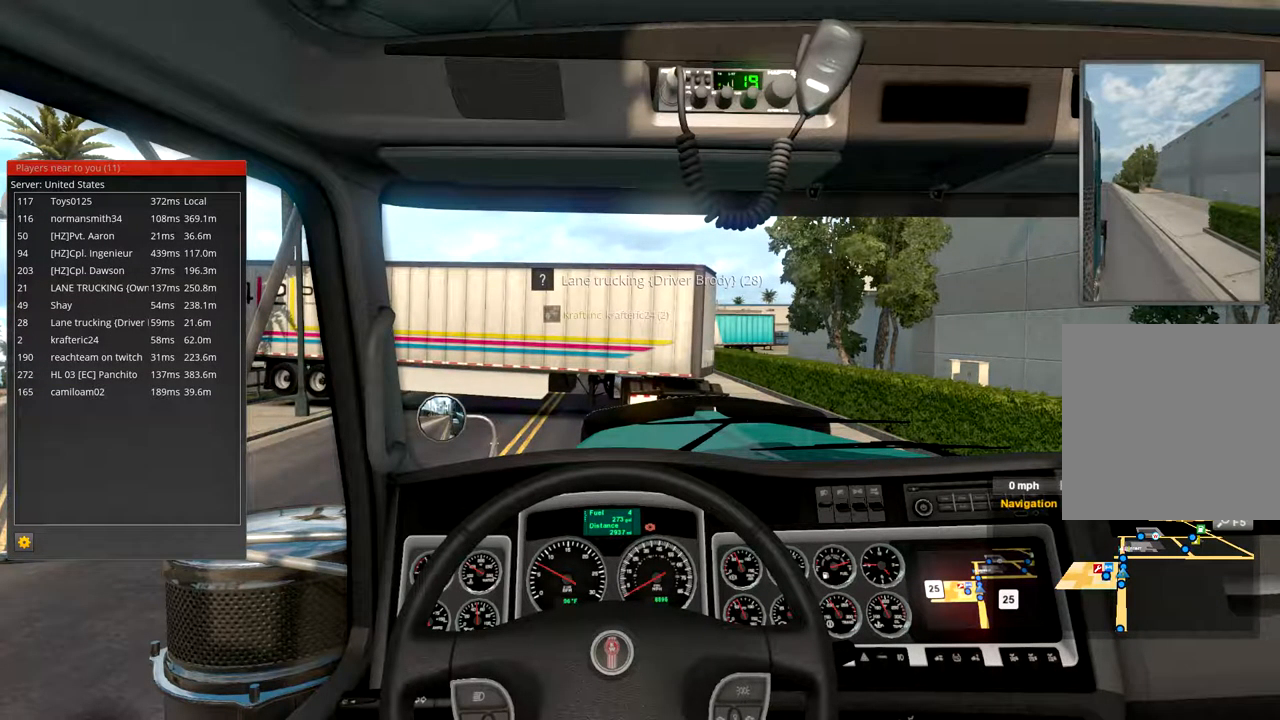
{"buttons": ["L2"], "left_stick": "center", "right_stick": "center", "events": []}
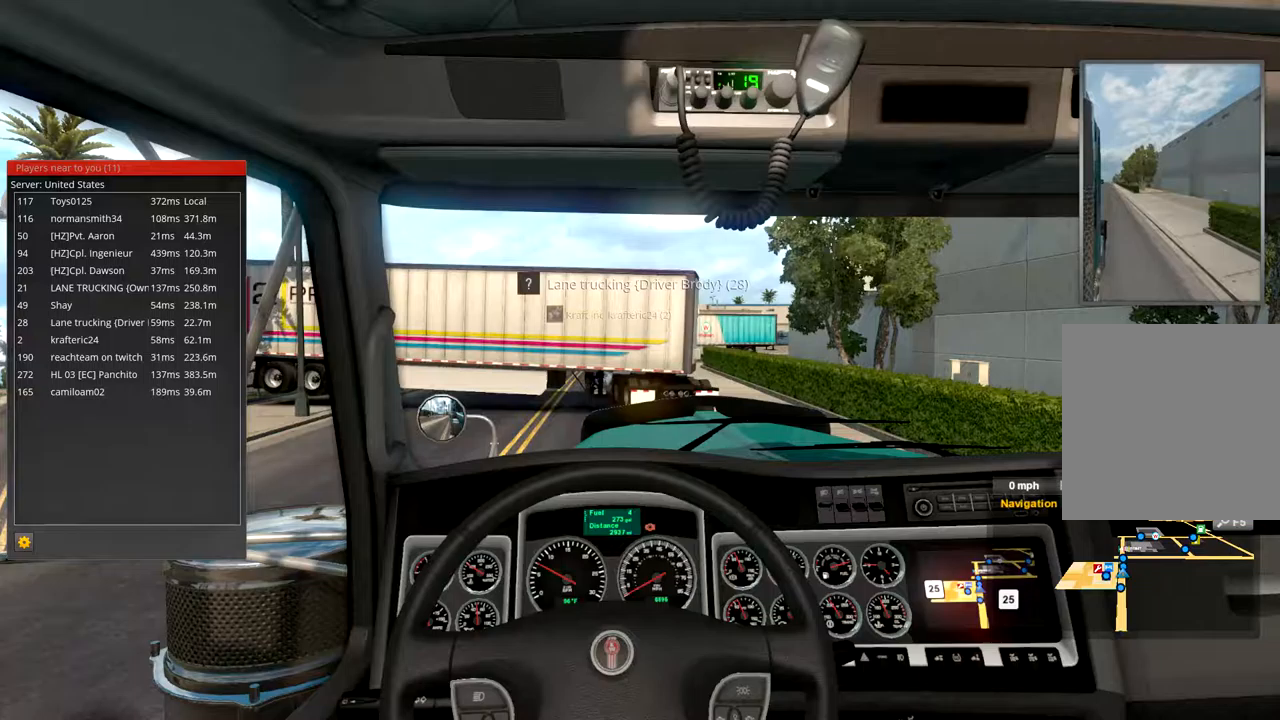
{"buttons": ["L2"], "left_stick": "center", "right_stick": "center", "events": []}
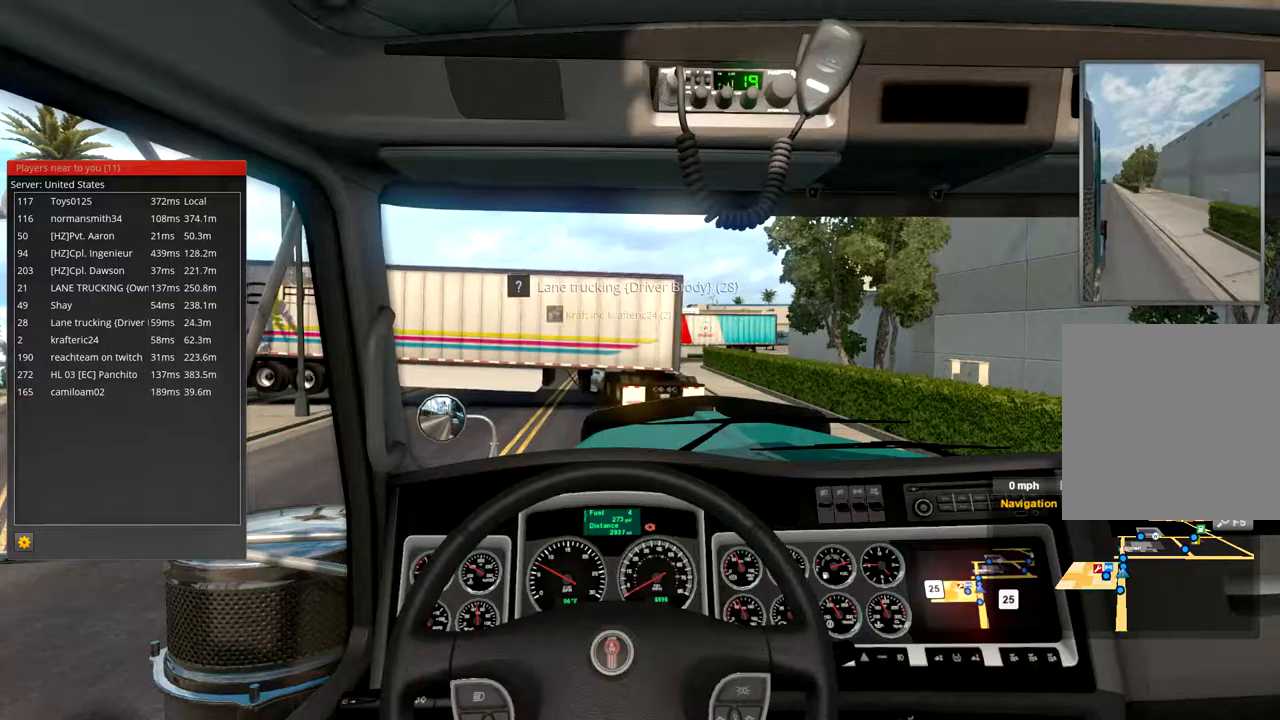
{"buttons": ["L2"], "left_stick": "center", "right_stick": "center", "events": []}
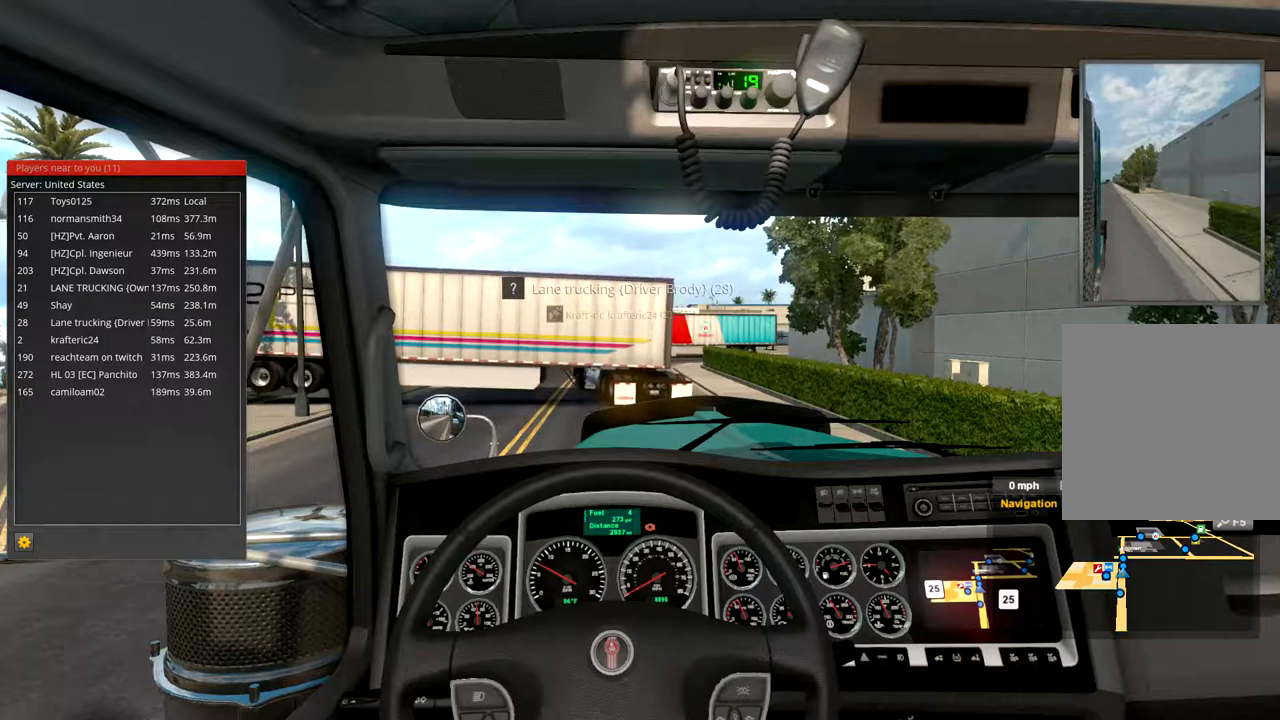
{"buttons": ["L2"], "left_stick": "center", "right_stick": "center", "events": []}